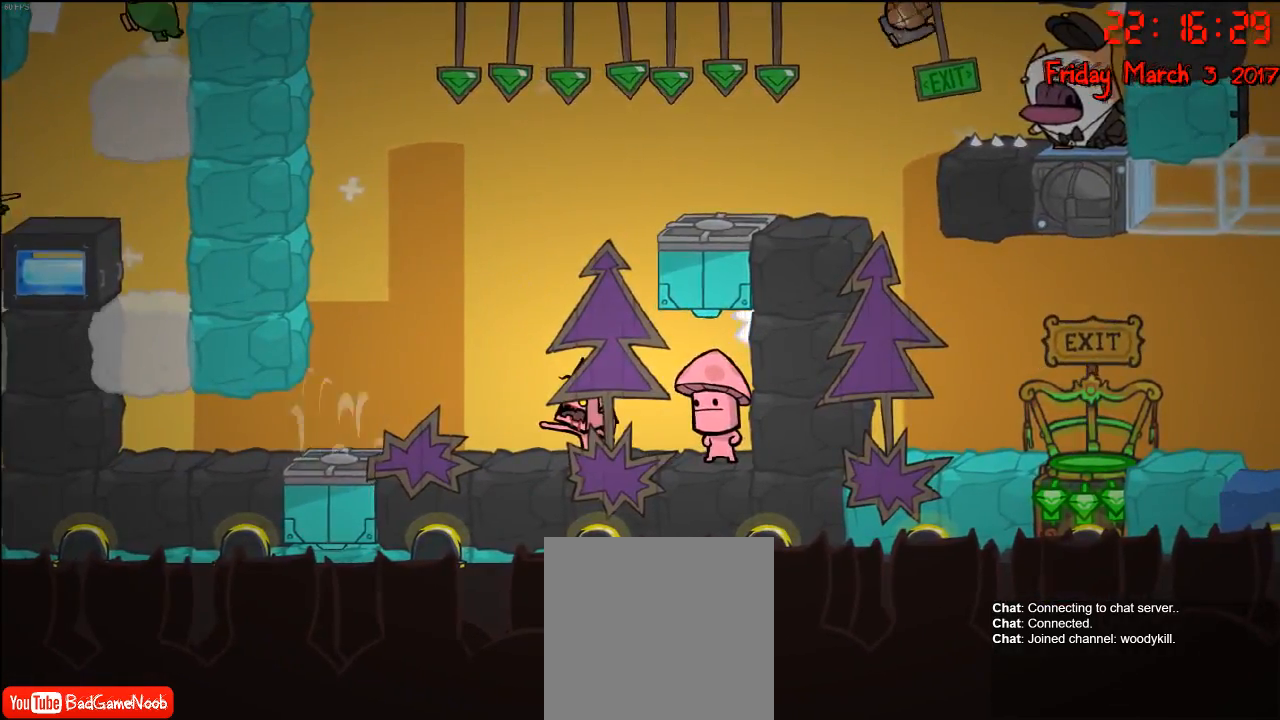
Gameplay with a controller (Xbox layout); each line is a JSON object with the inputs held at the frame after it. "events" lists button and stick changes between this image and that frame as [ms after this image, input, new state], when the widget could be followed in between.
{"buttons": [], "left_stick": "right", "right_stick": "center", "events": [[500, "left_stick", "right"]]}
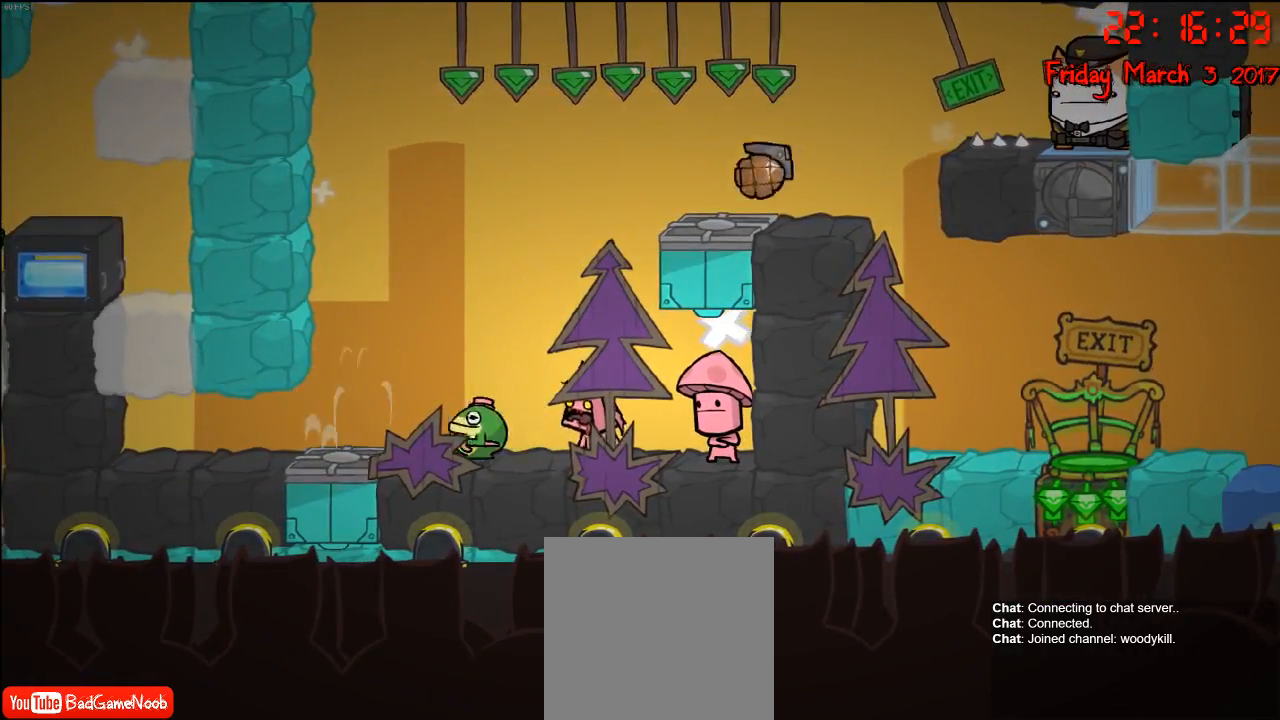
{"buttons": [], "left_stick": "center", "right_stick": "center", "events": [[33, "L1", "down"], [200, "L1", "up"], [467, "left_stick", "center"]]}
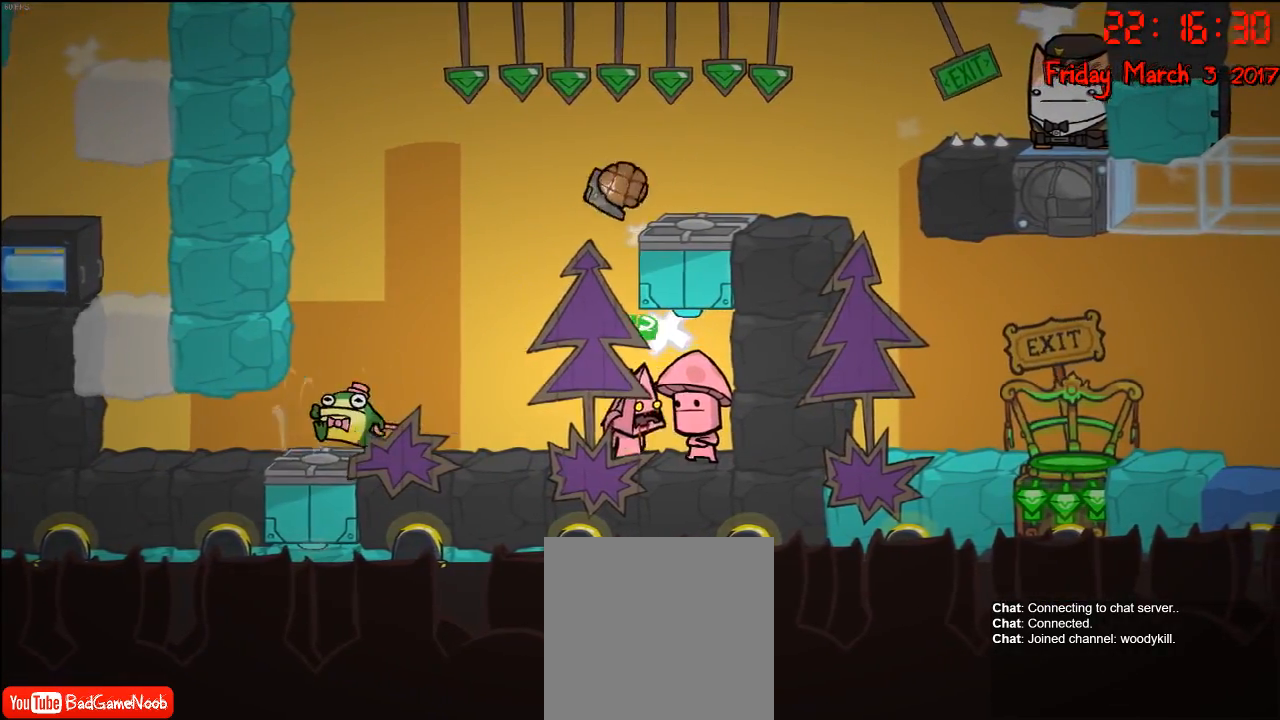
{"buttons": [], "left_stick": "right", "right_stick": "center", "events": [[133, "left_stick", "left"], [267, "left_stick", "center"], [400, "left_stick", "right"]]}
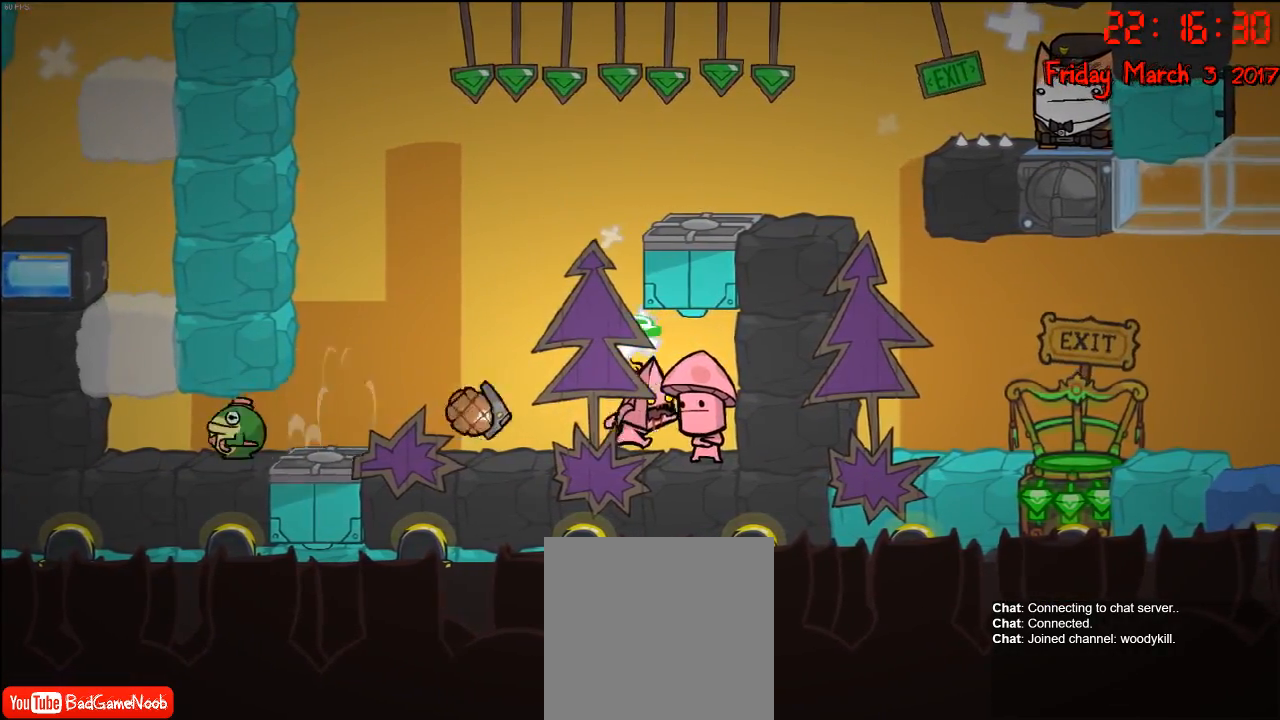
{"buttons": [], "left_stick": "left", "right_stick": "center", "events": [[183, "left_stick", "center"], [467, "left_stick", "left"]]}
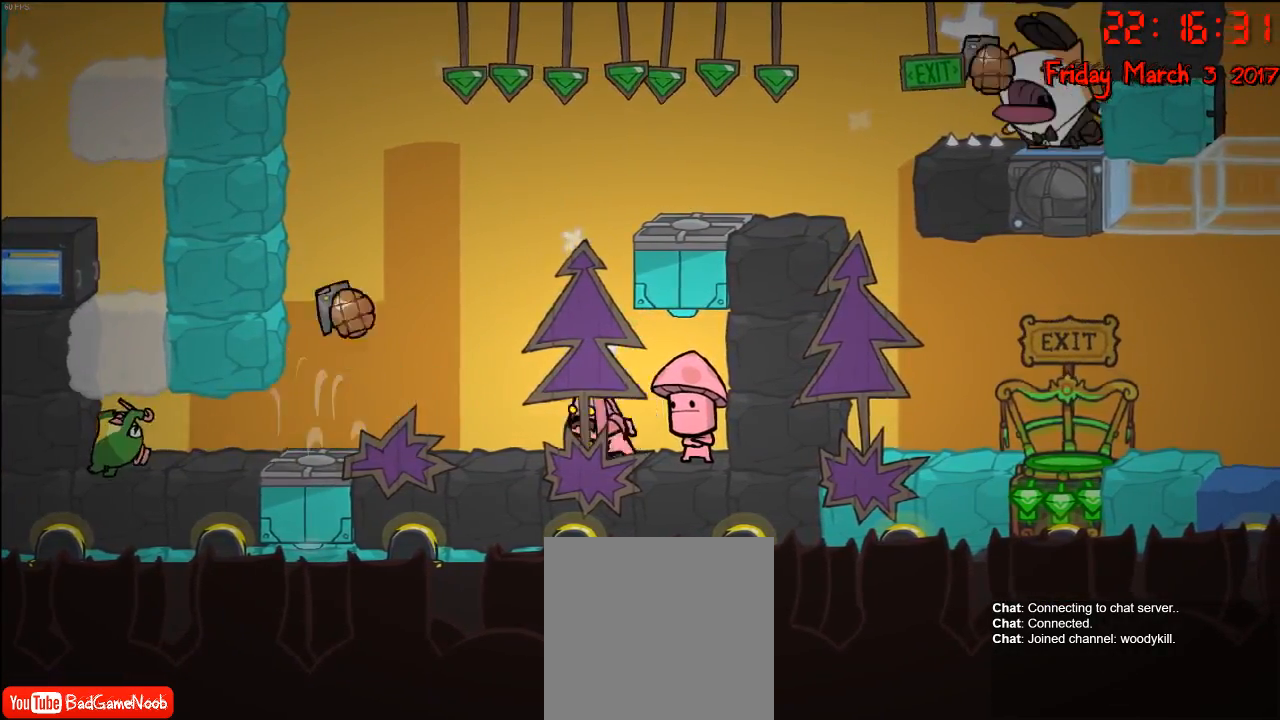
{"buttons": [], "left_stick": "center", "right_stick": "center", "events": [[100, "left_stick", "center"], [300, "A", "down"], [450, "A", "up"]]}
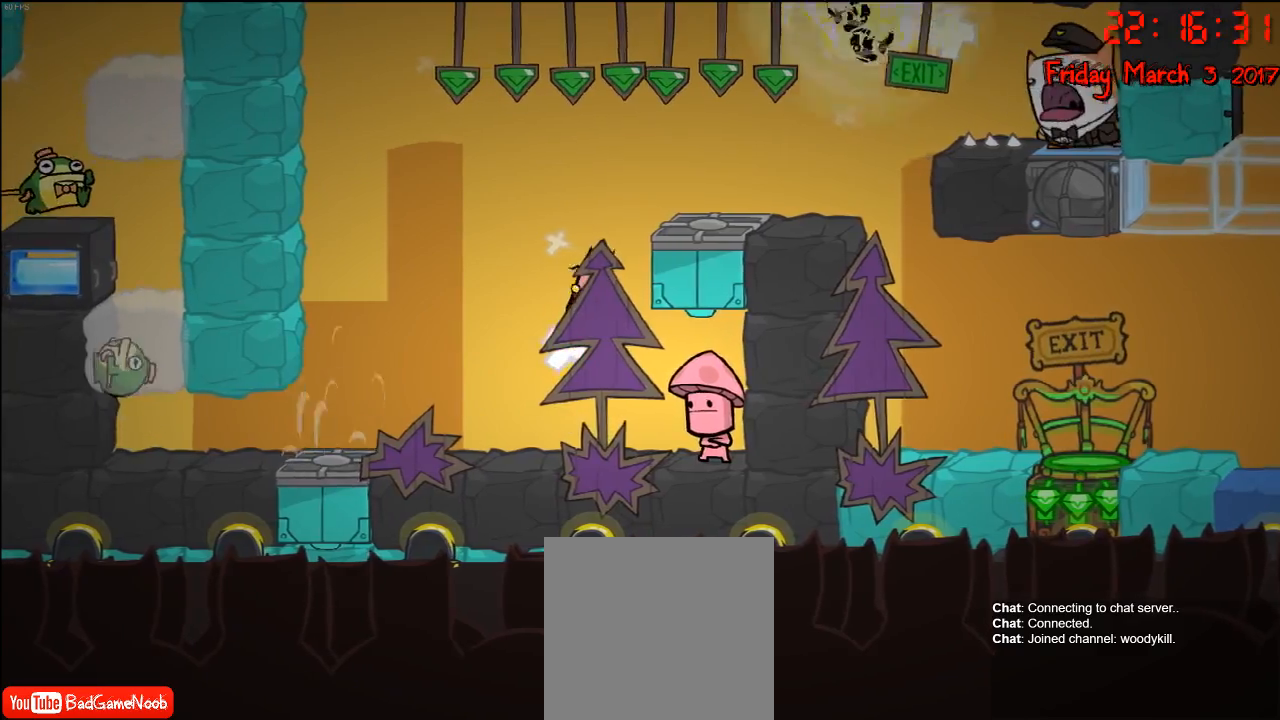
{"buttons": [], "left_stick": "right", "right_stick": "center", "events": [[67, "A", "down"], [133, "left_stick", "right"], [283, "left_stick", "center"], [317, "A", "up"], [417, "left_stick", "right"]]}
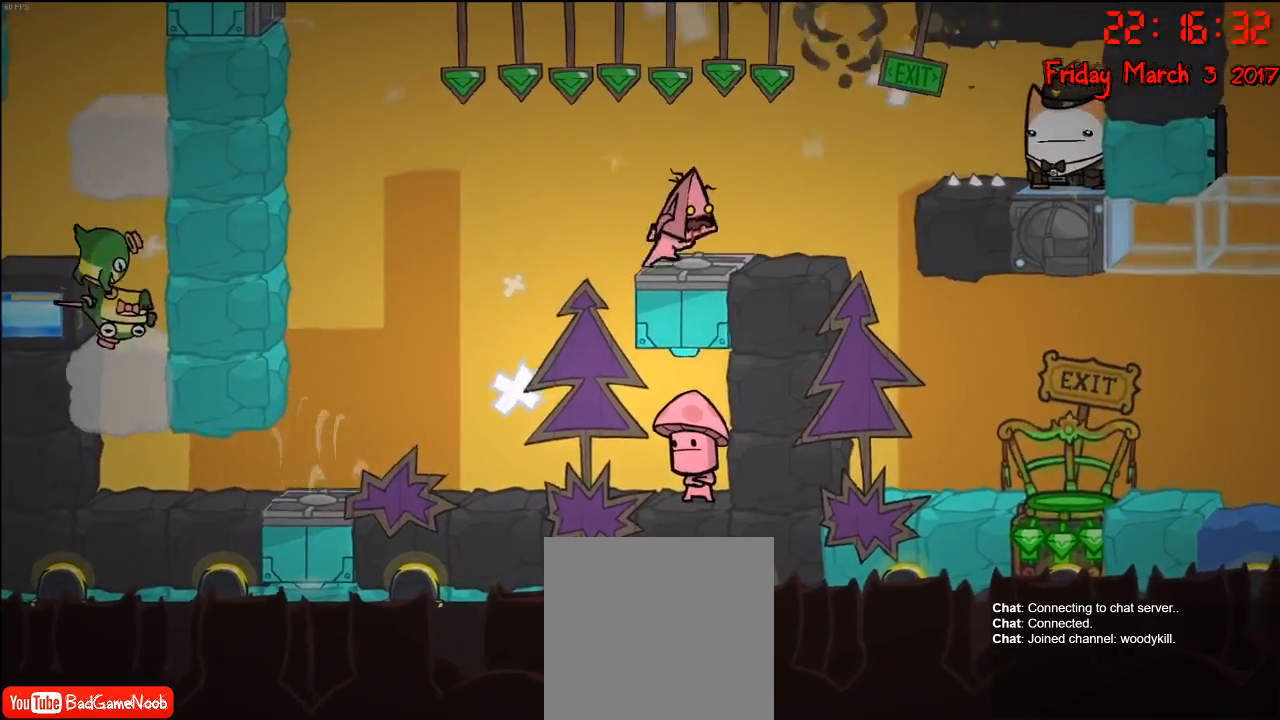
{"buttons": ["B"], "left_stick": "center", "right_stick": "center", "events": [[200, "left_stick", "center"], [300, "A", "down"], [417, "A", "up"], [500, "B", "down"]]}
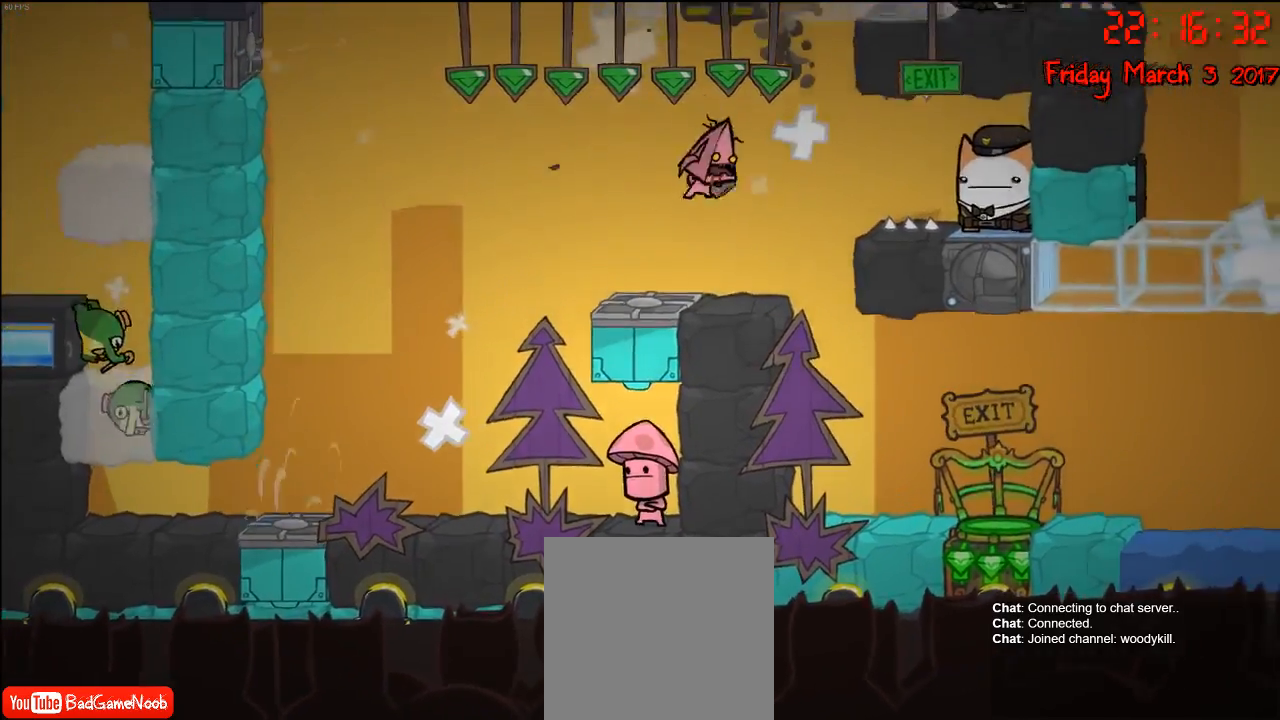
{"buttons": [], "left_stick": "center", "right_stick": "center", "events": [[67, "B", "up"]]}
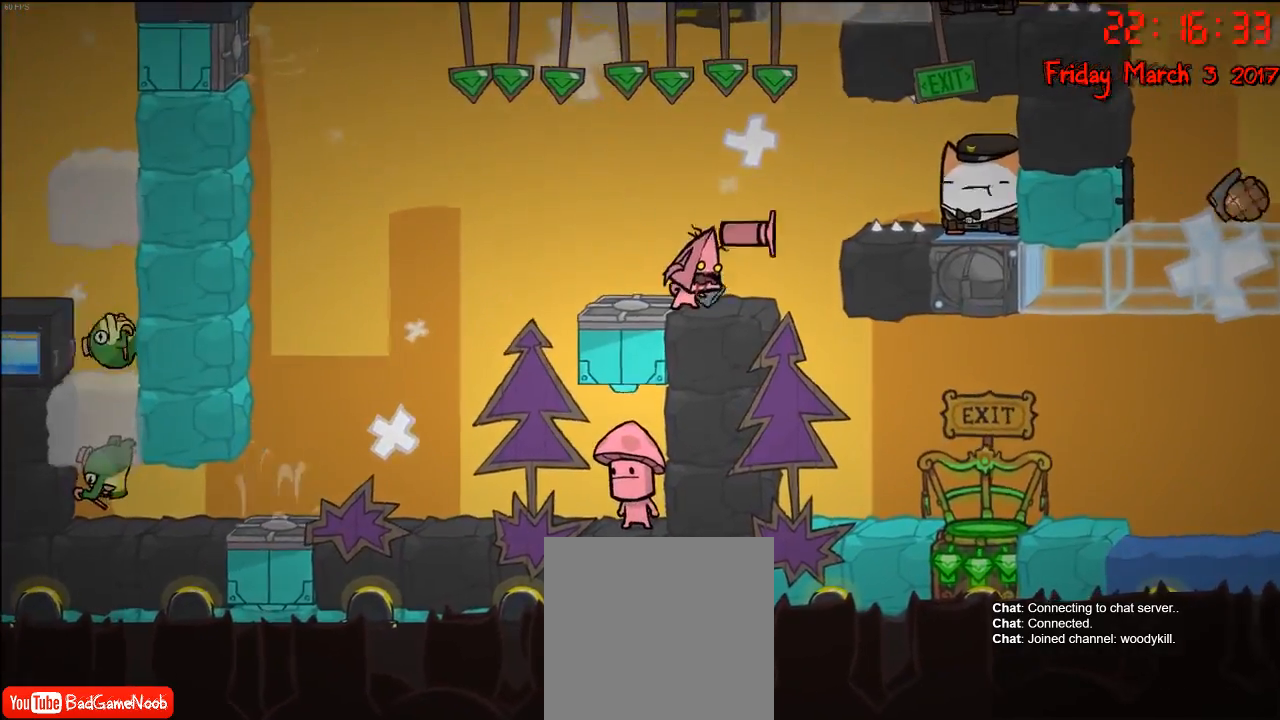
{"buttons": [], "left_stick": "right", "right_stick": "center", "events": [[500, "left_stick", "right"]]}
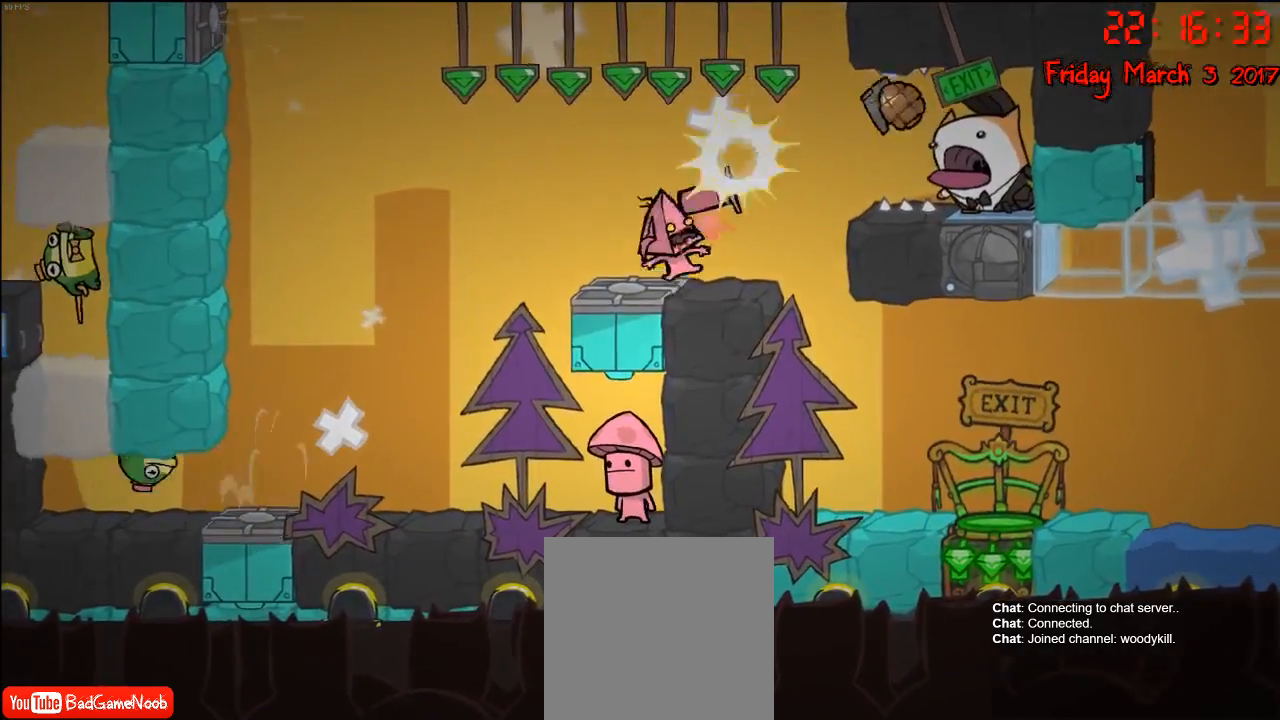
{"buttons": [], "left_stick": "left", "right_stick": "center", "events": [[183, "left_stick", "center"], [400, "left_stick", "left"]]}
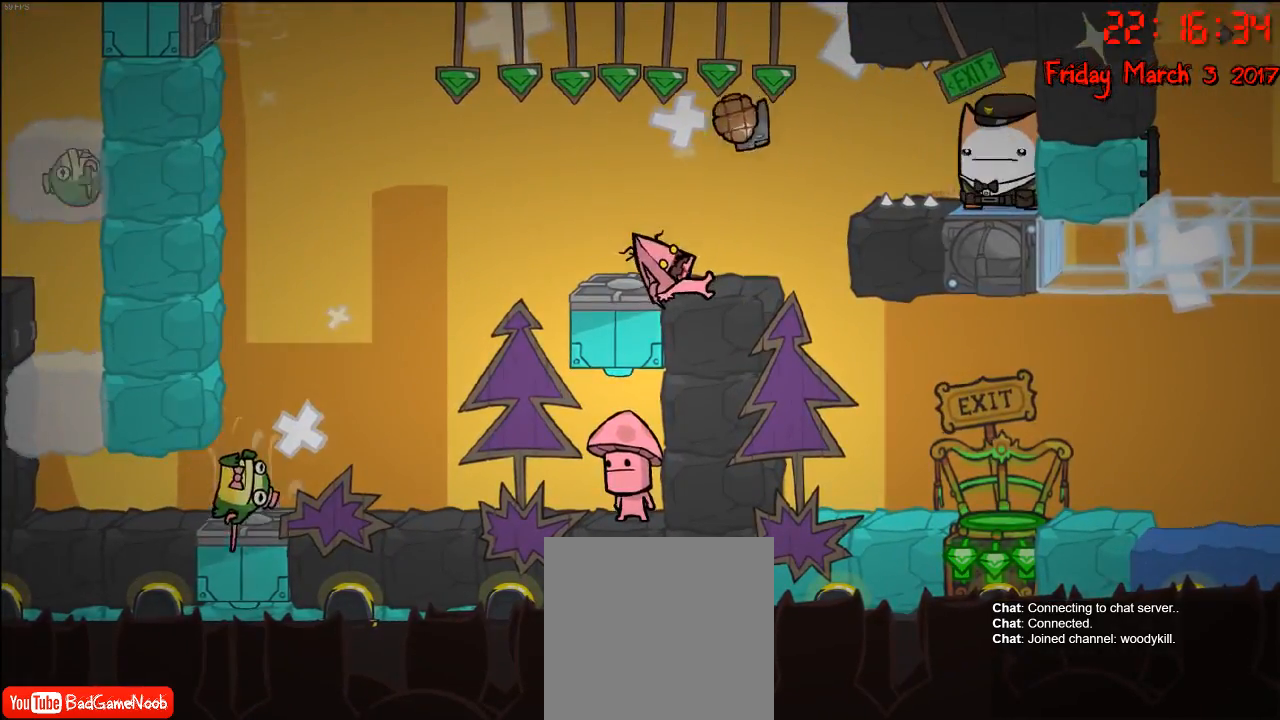
{"buttons": [], "left_stick": "center", "right_stick": "center", "events": [[100, "left_stick", "right"], [433, "left_stick", "center"]]}
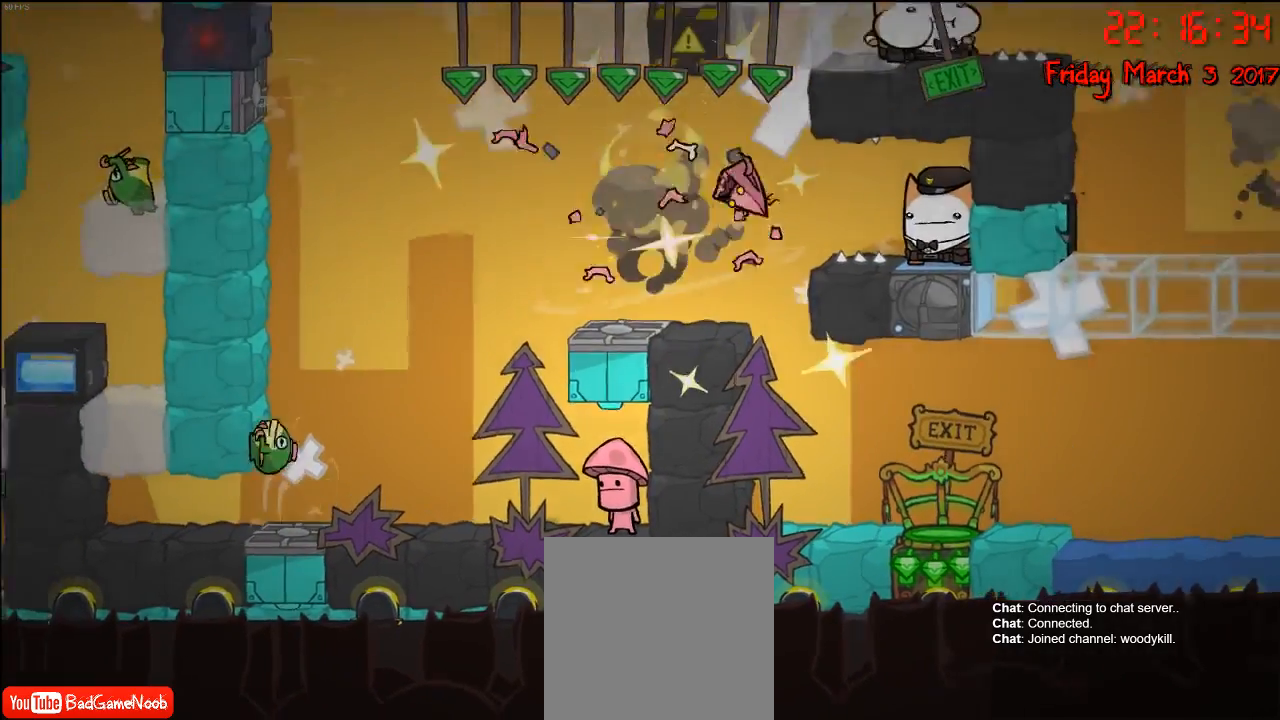
{"buttons": [], "left_stick": "center", "right_stick": "center", "events": []}
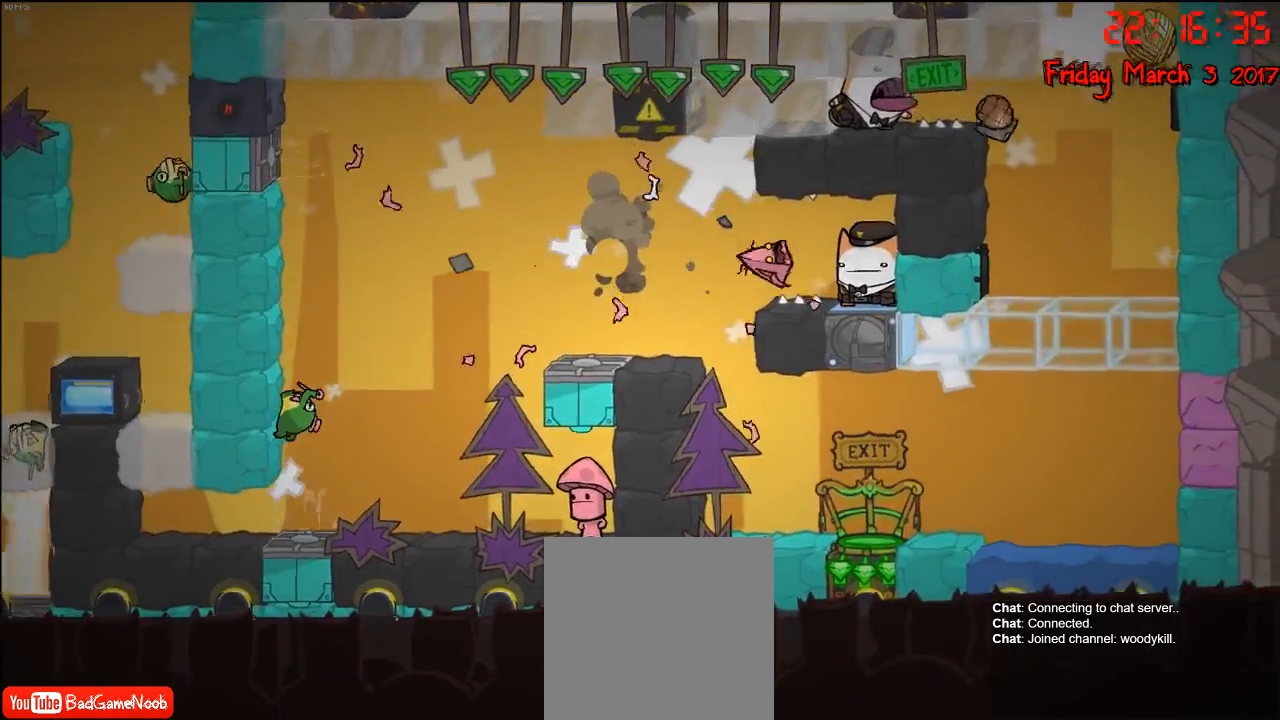
{"buttons": [], "left_stick": "center", "right_stick": "center", "events": [[50, "left_stick", "right"], [233, "left_stick", "center"]]}
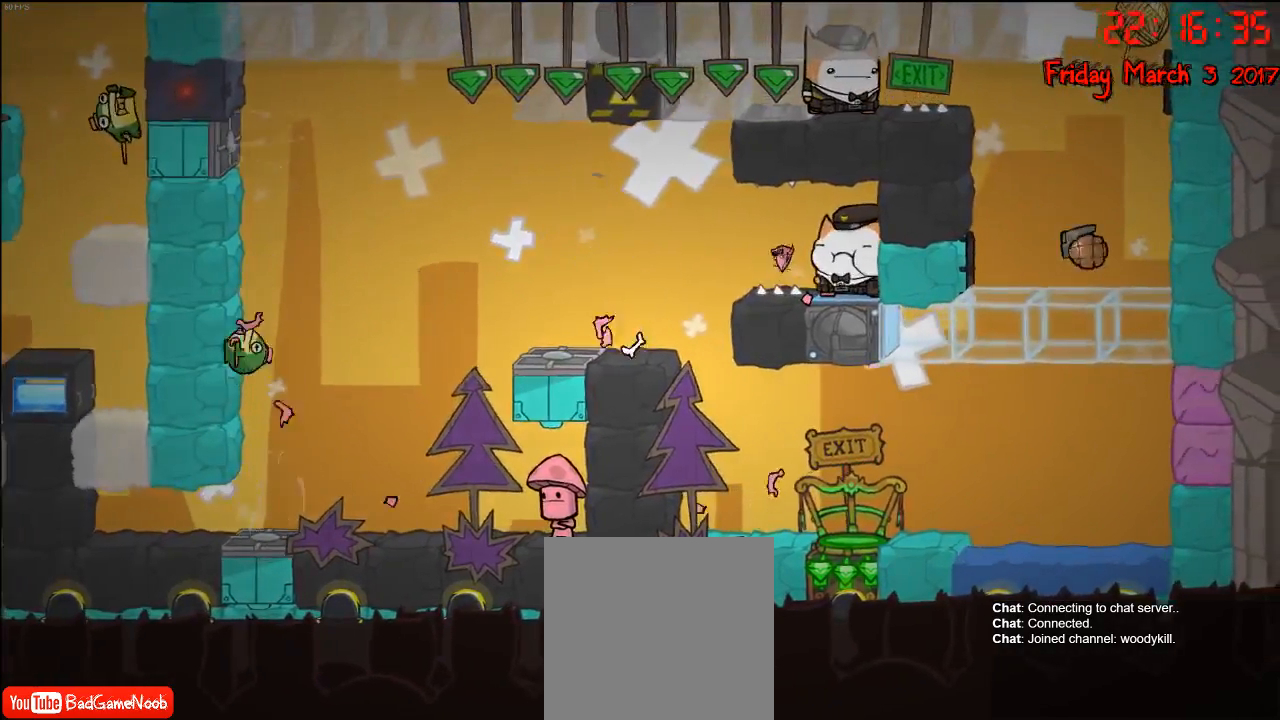
{"buttons": [], "left_stick": "right", "right_stick": "center", "events": [[50, "left_stick", "right"], [217, "left_stick", "center"], [333, "left_stick", "left"], [383, "left_stick", "center"], [467, "left_stick", "right"]]}
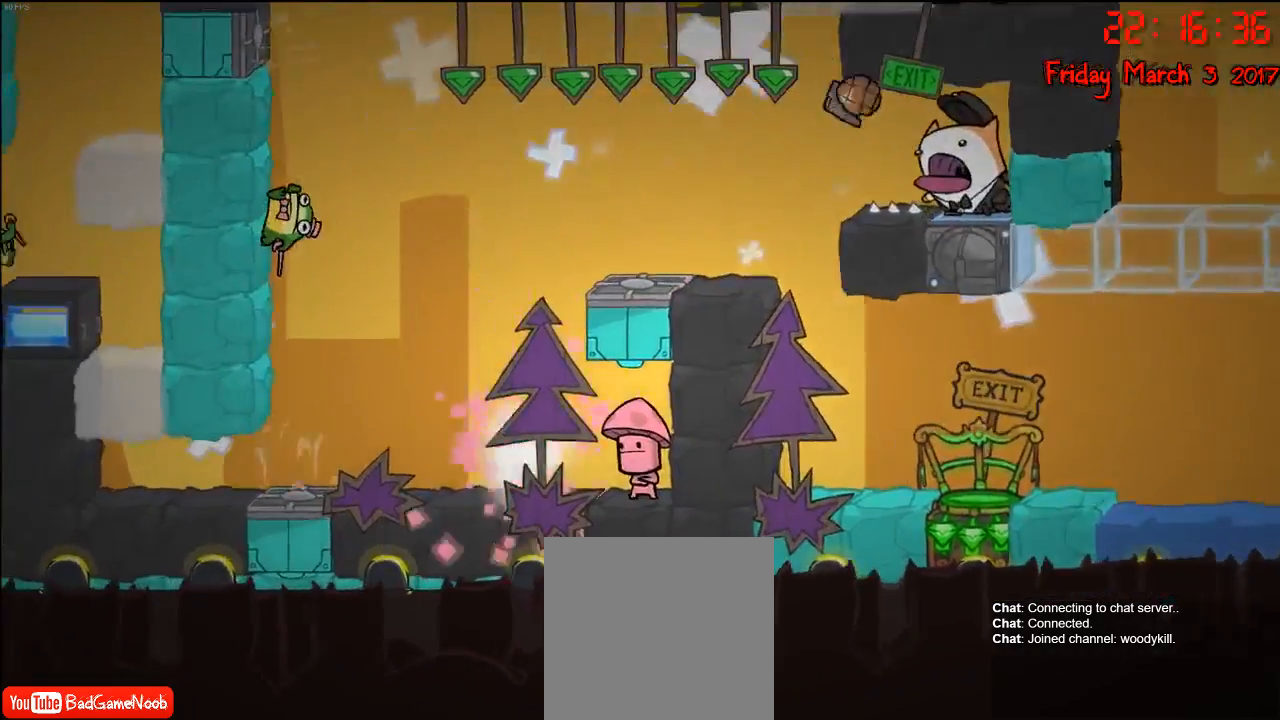
{"buttons": ["A"], "left_stick": "right", "right_stick": "center", "events": [[183, "left_stick", "left"], [367, "left_stick", "center"], [433, "left_stick", "right"], [483, "A", "down"]]}
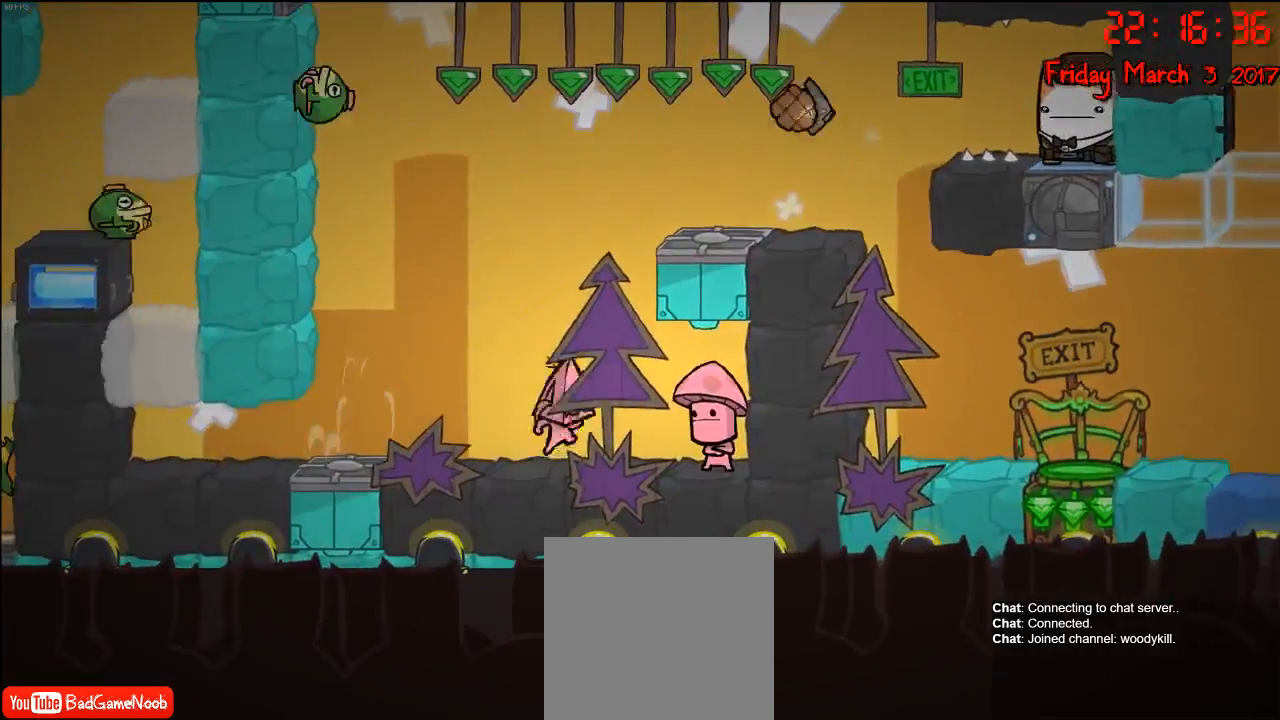
{"buttons": ["A"], "left_stick": "right", "right_stick": "center", "events": [[117, "A", "up"], [150, "left_stick", "center"], [200, "left_stick", "left"], [367, "A", "down"], [400, "left_stick", "right"]]}
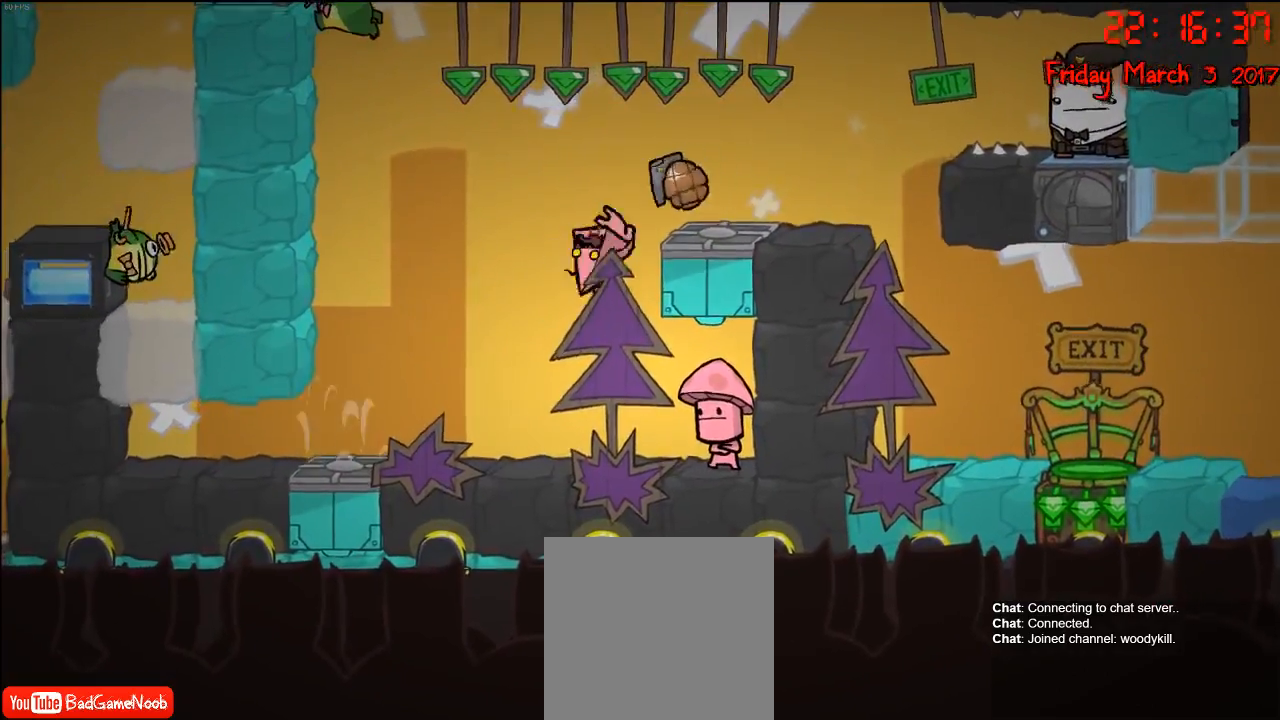
{"buttons": [], "left_stick": "right", "right_stick": "center", "events": [[117, "A", "up"], [167, "left_stick", "center"], [217, "left_stick", "left"], [283, "left_stick", "center"], [333, "left_stick", "right"]]}
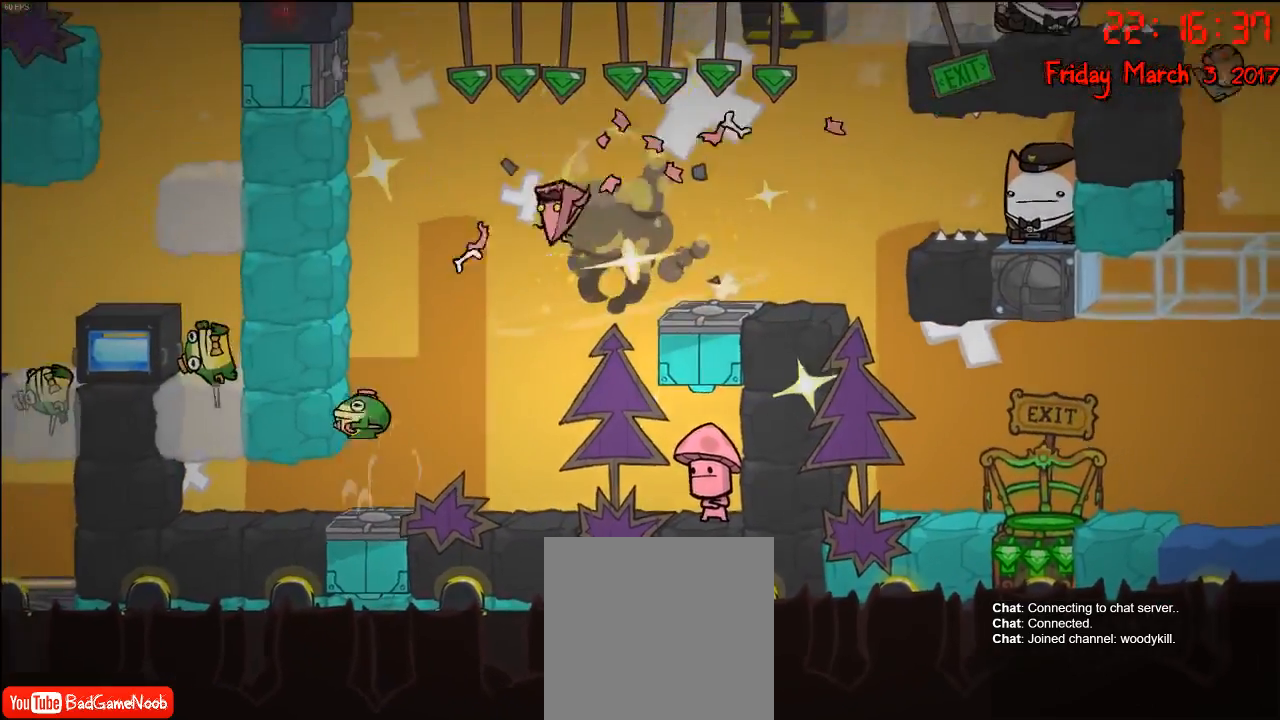
{"buttons": [], "left_stick": "center", "right_stick": "center", "events": [[100, "left_stick", "center"]]}
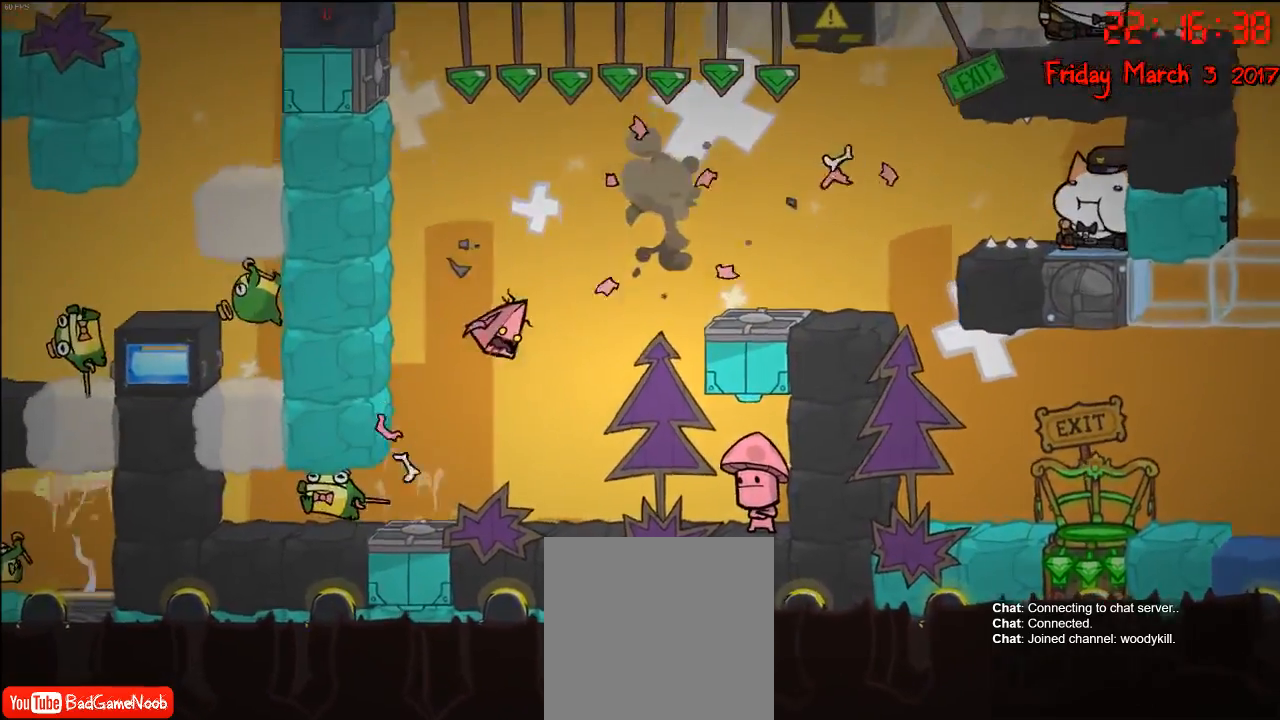
{"buttons": [], "left_stick": "center", "right_stick": "center", "events": []}
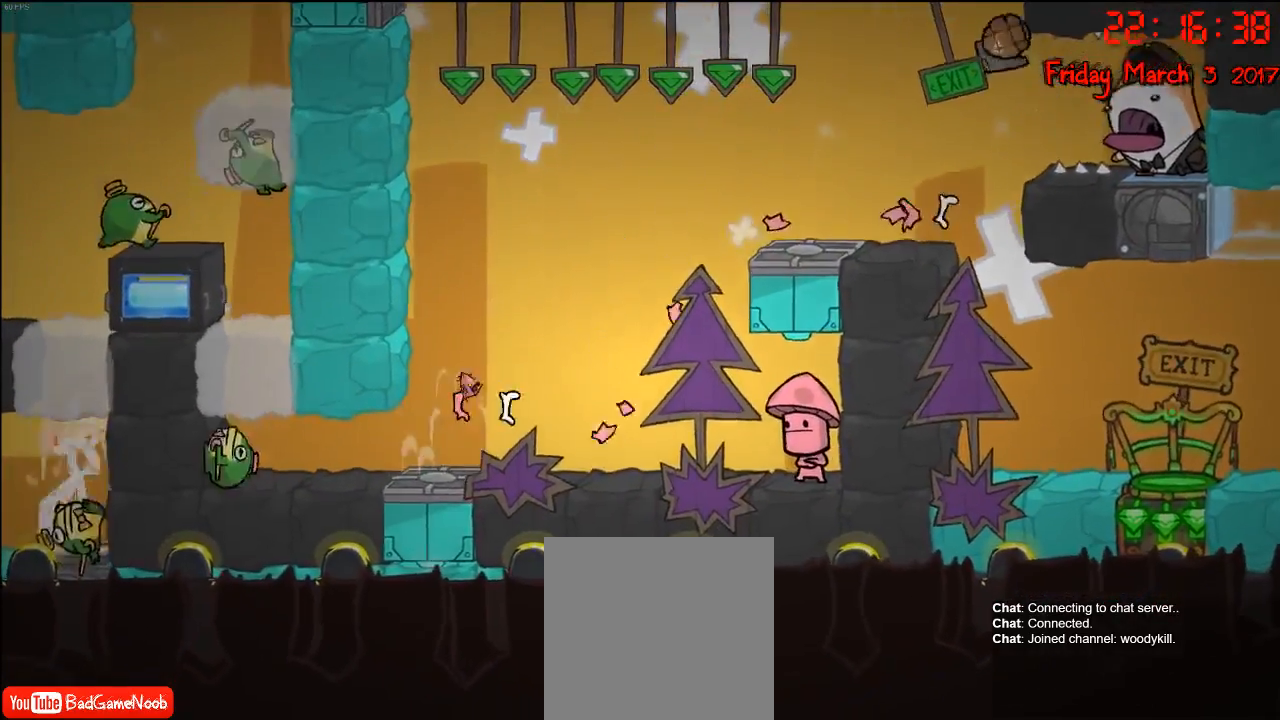
{"buttons": [], "left_stick": "left", "right_stick": "center", "events": [[350, "left_stick", "left"]]}
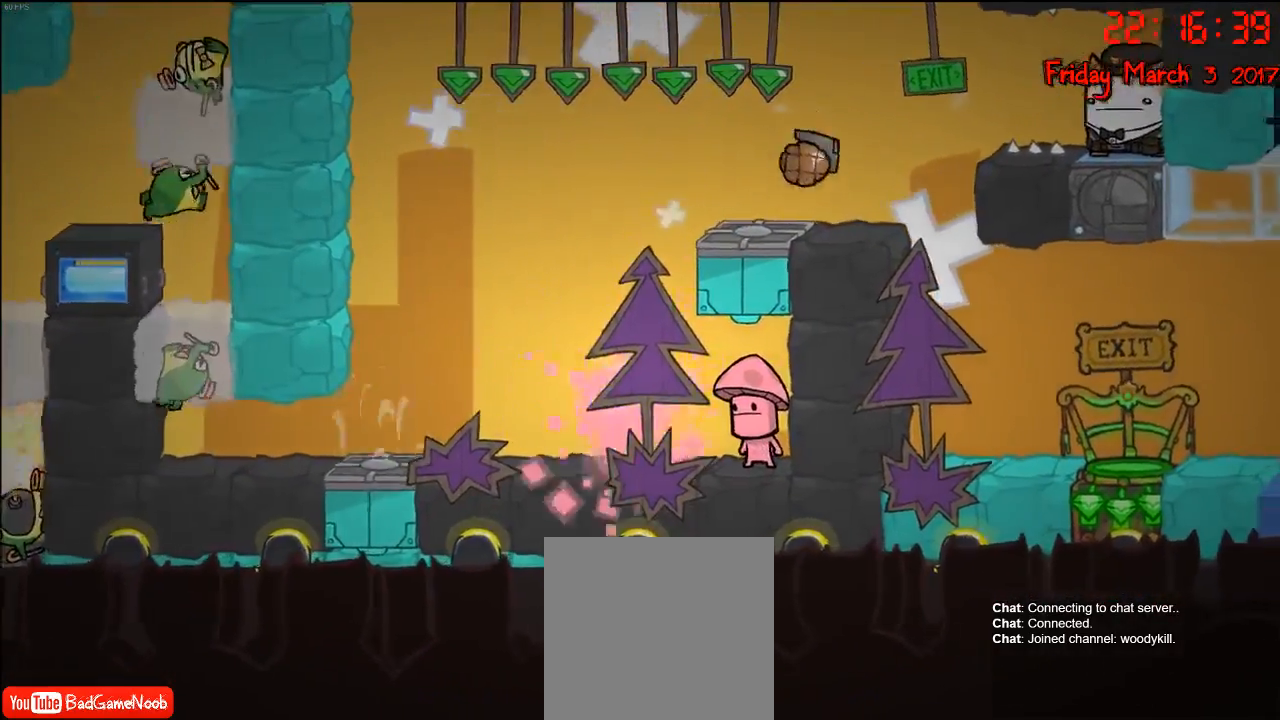
{"buttons": [], "left_stick": "right", "right_stick": "center", "events": [[17, "left_stick", "center"], [133, "left_stick", "left"], [367, "left_stick", "right"]]}
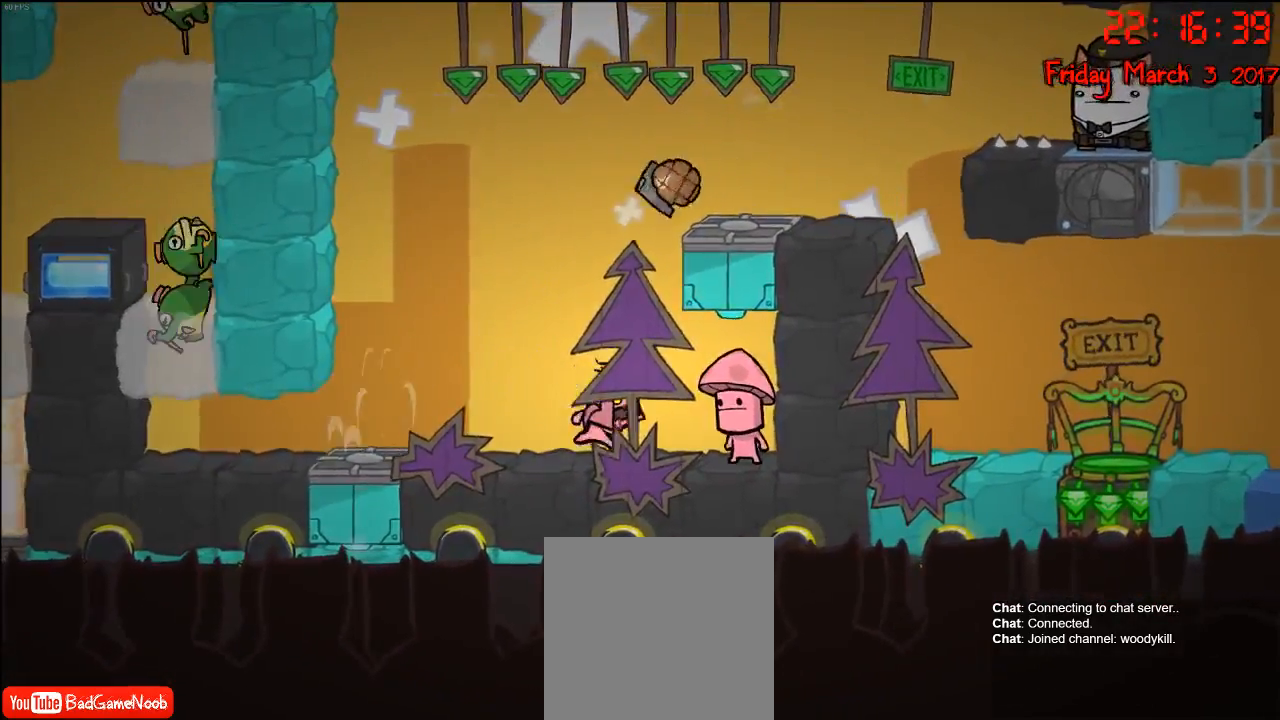
{"buttons": [], "left_stick": "left", "right_stick": "center", "events": [[83, "left_stick", "center"], [183, "left_stick", "right"], [350, "left_stick", "left"]]}
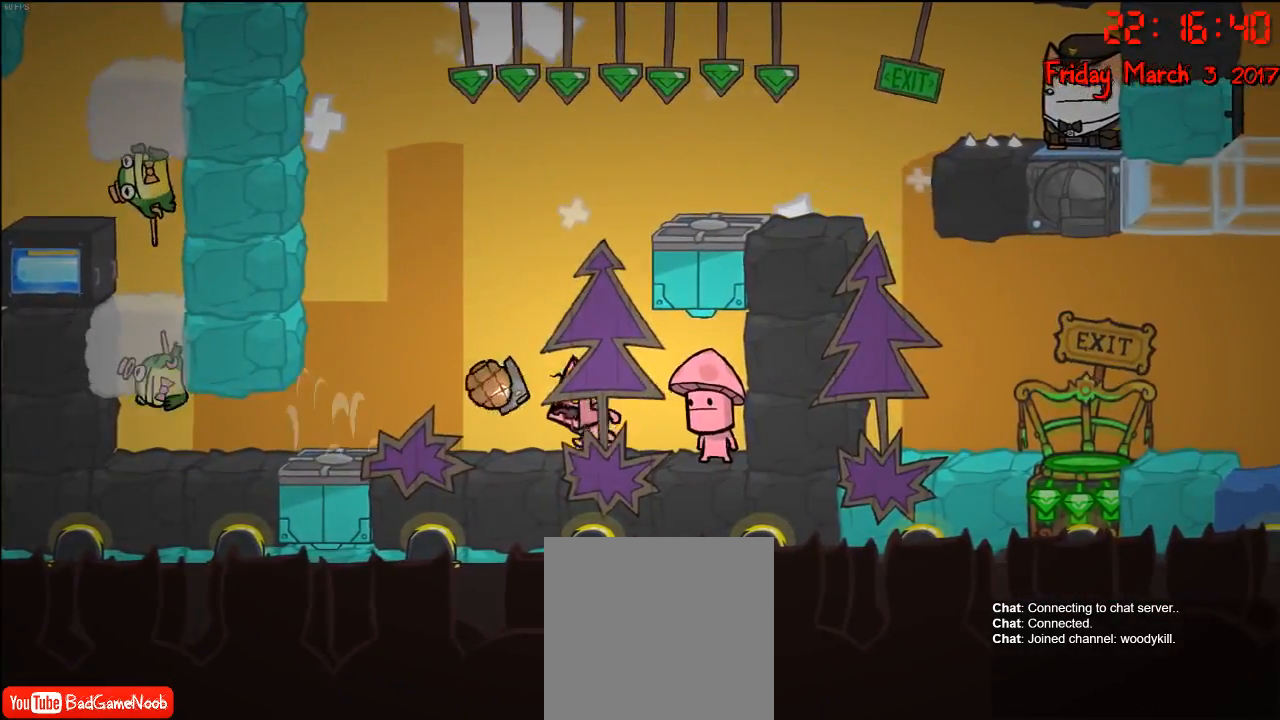
{"buttons": ["A"], "left_stick": "right", "right_stick": "center", "events": [[33, "left_stick", "center"], [67, "A", "down"], [200, "A", "up"], [283, "A", "down"], [350, "left_stick", "right"]]}
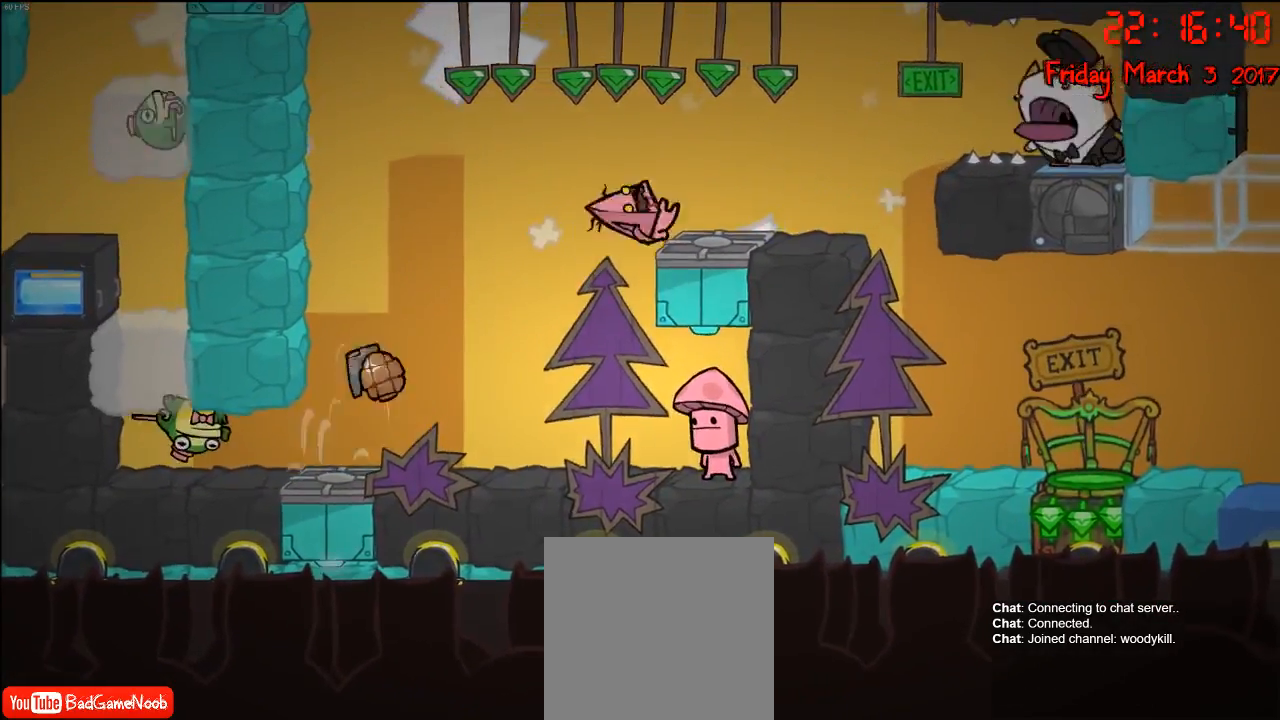
{"buttons": [], "left_stick": "center", "right_stick": "center", "events": [[133, "A", "up"], [200, "left_stick", "center"], [333, "left_stick", "left"], [450, "left_stick", "center"]]}
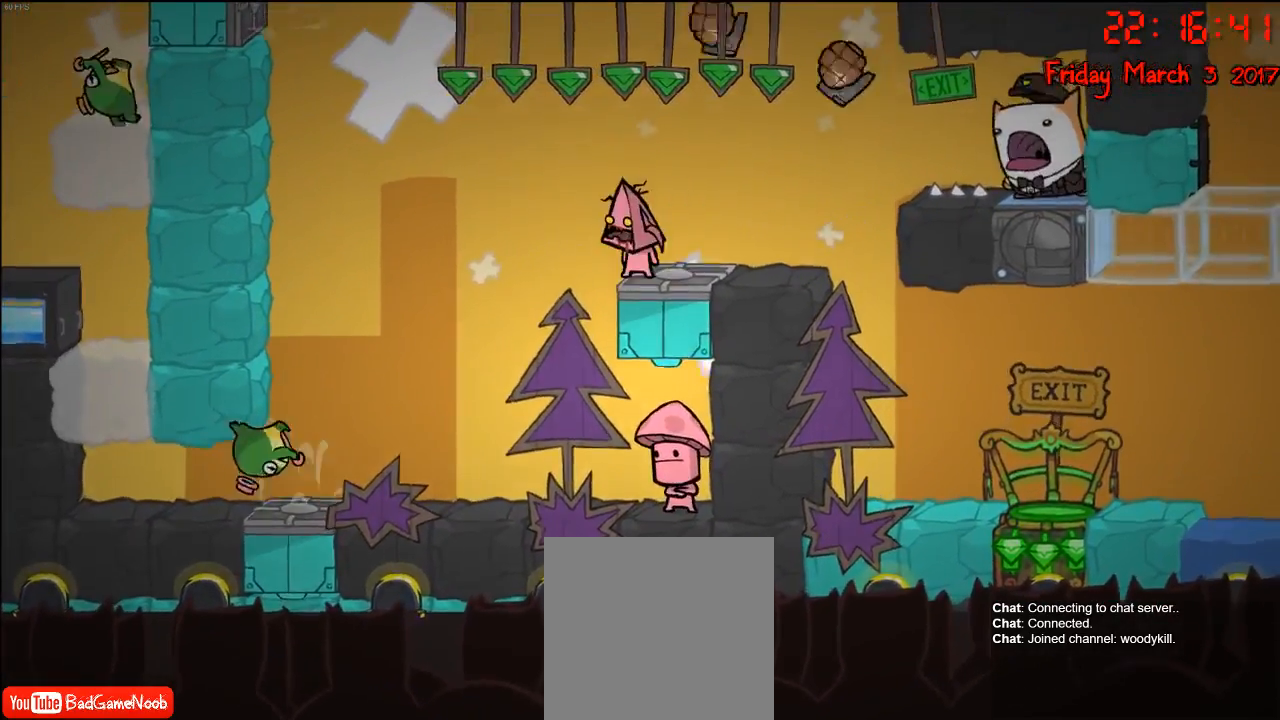
{"buttons": ["A"], "left_stick": "right", "right_stick": "center", "events": [[117, "left_stick", "left"], [133, "A", "down"], [300, "A", "up"], [300, "left_stick", "center"], [400, "left_stick", "right"], [483, "A", "down"]]}
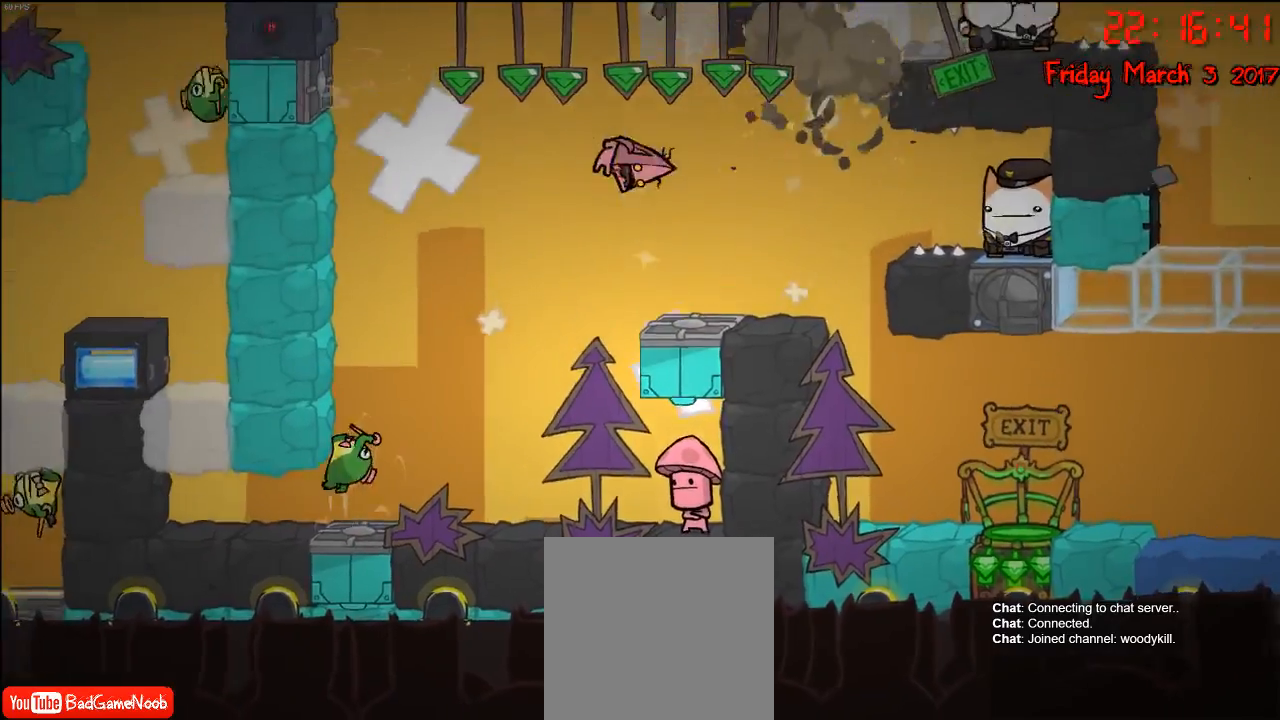
{"buttons": [], "left_stick": "center", "right_stick": "center", "events": [[133, "A", "up"], [217, "left_stick", "center"], [367, "B", "down"], [483, "B", "up"]]}
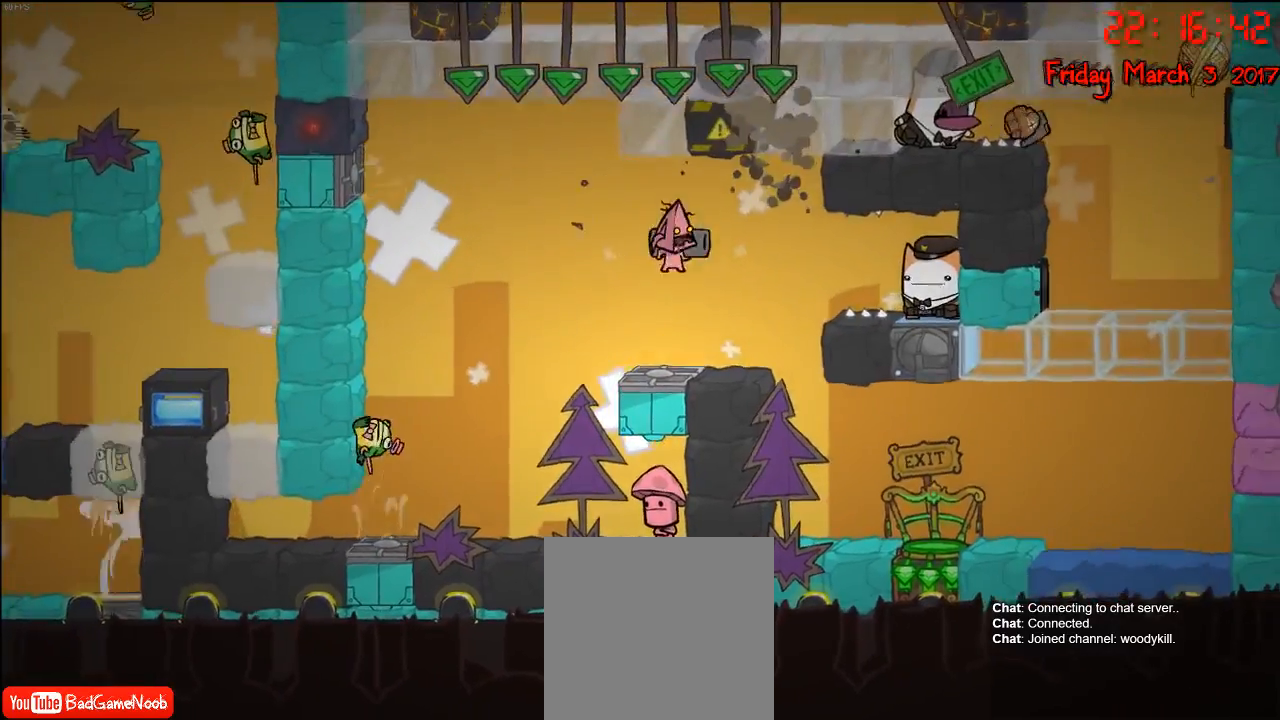
{"buttons": [], "left_stick": "center", "right_stick": "center", "events": []}
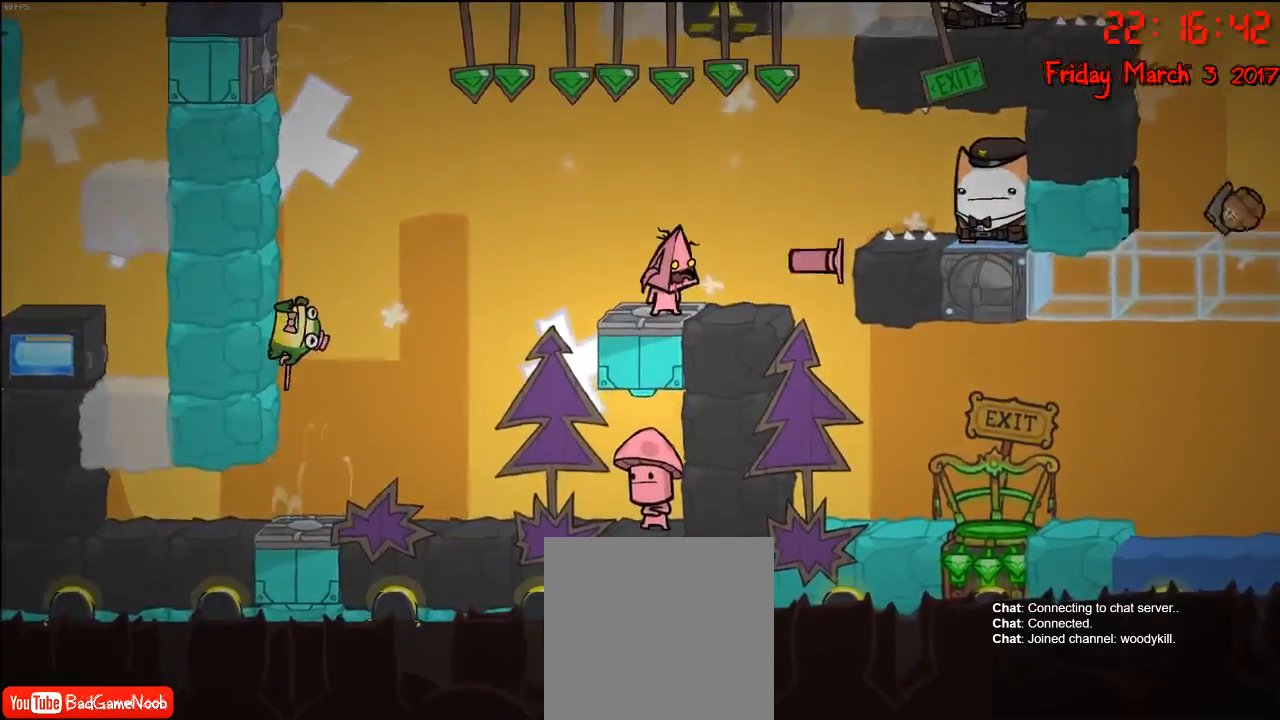
{"buttons": ["A"], "left_stick": "right", "right_stick": "center", "events": [[217, "left_stick", "left"], [417, "left_stick", "right"], [483, "A", "down"]]}
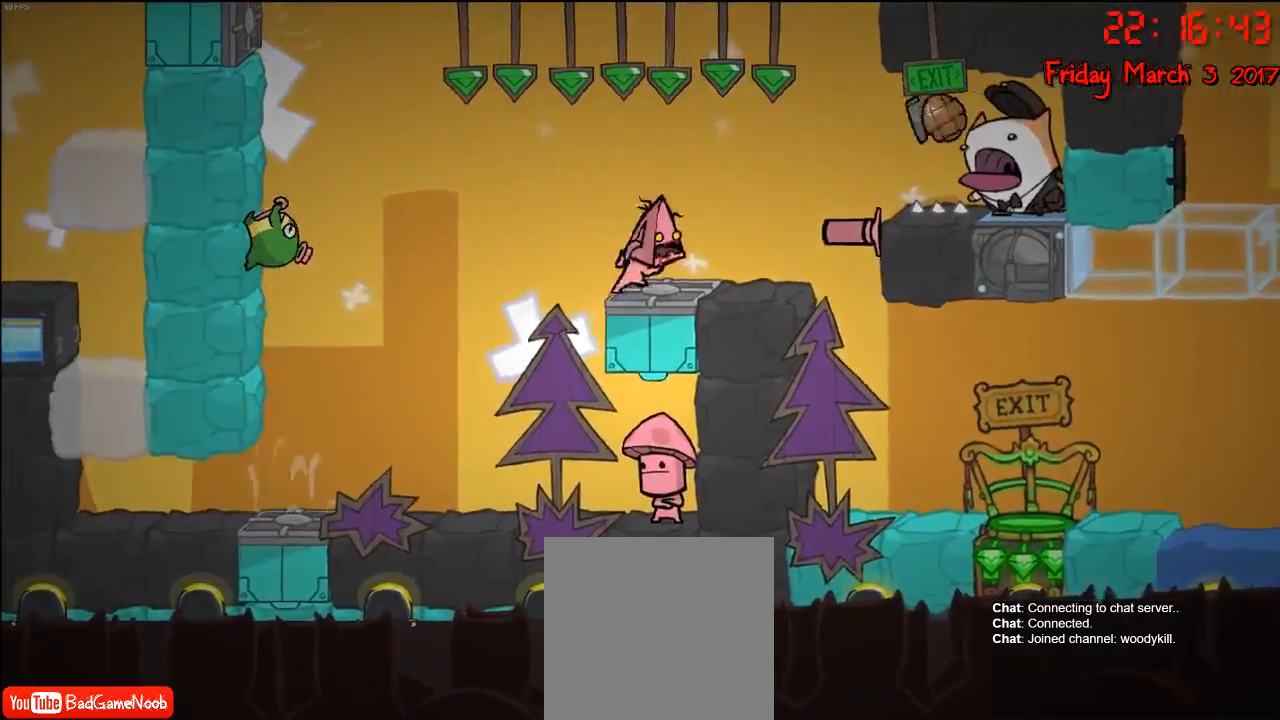
{"buttons": [], "left_stick": "center", "right_stick": "center", "events": [[100, "A", "up"], [100, "left_stick", "center"], [200, "B", "down"], [300, "B", "up"]]}
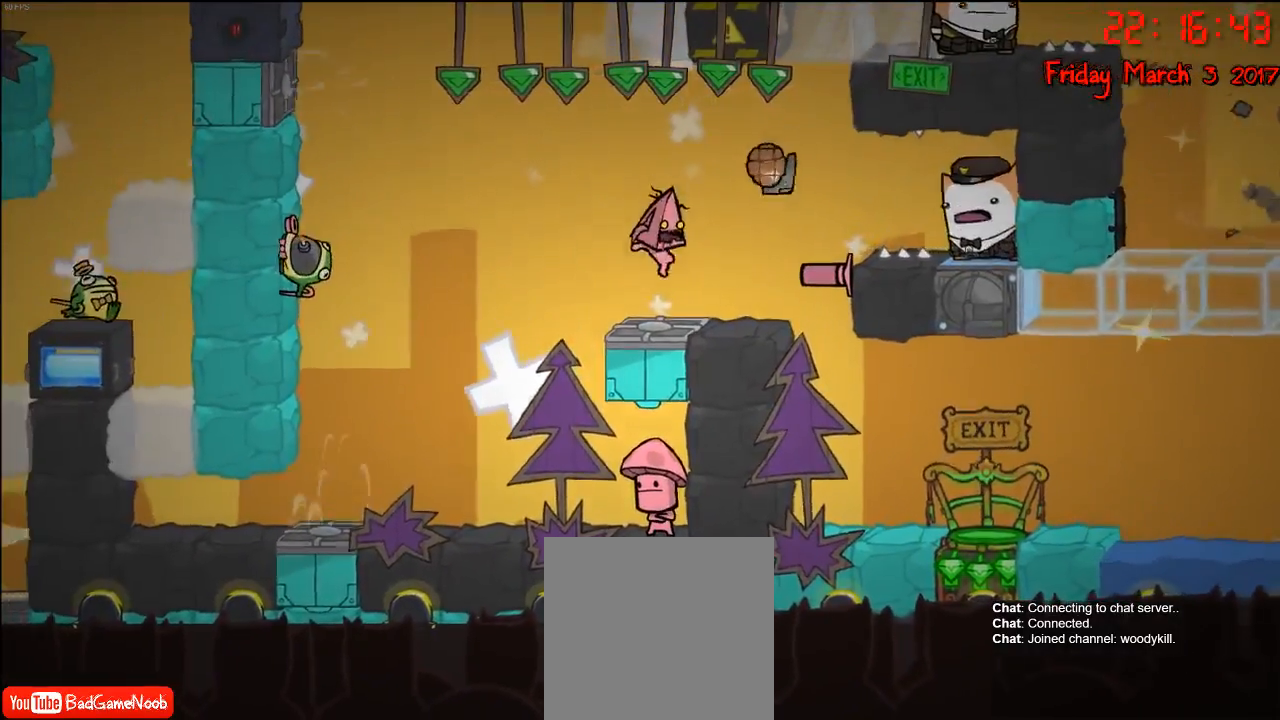
{"buttons": [], "left_stick": "right", "right_stick": "center", "events": [[100, "left_stick", "left"], [300, "A", "down"], [467, "A", "up"], [467, "left_stick", "right"]]}